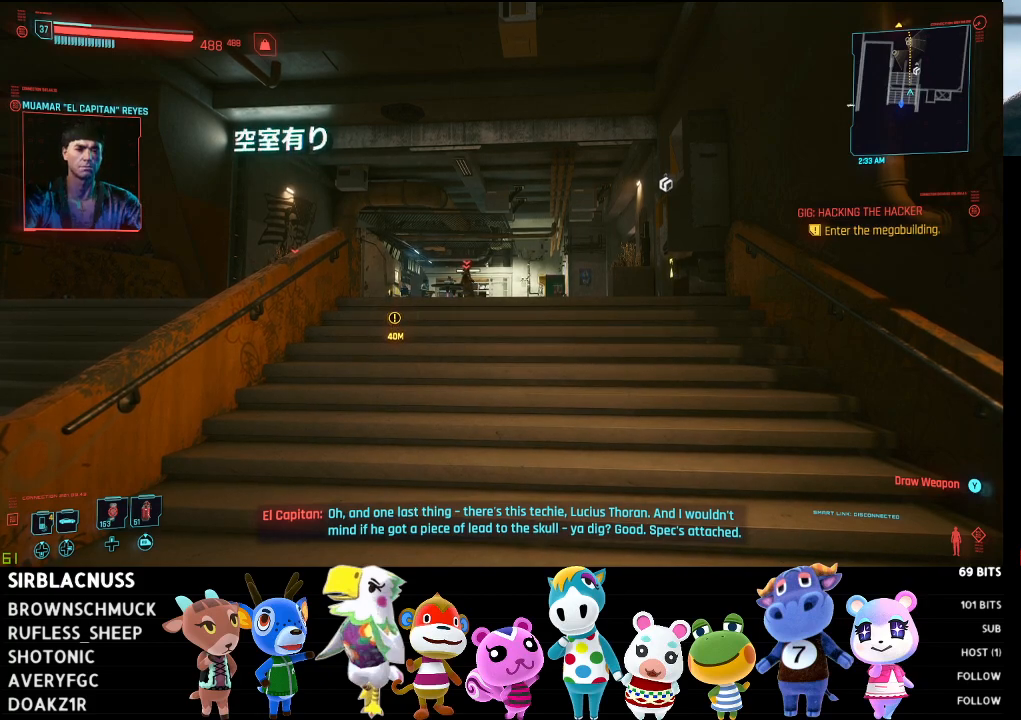
Gameplay with a controller (Xbox layout); each line is a JSON object with the inputs held at the frame after it. "events" lists button and stick changes between this image and that frame as [ms after this image, input, new state], when the widget could be followed in between.
{"buttons": [], "left_stick": "up", "right_stick": "center", "events": [[283, "left_stick", "up"]]}
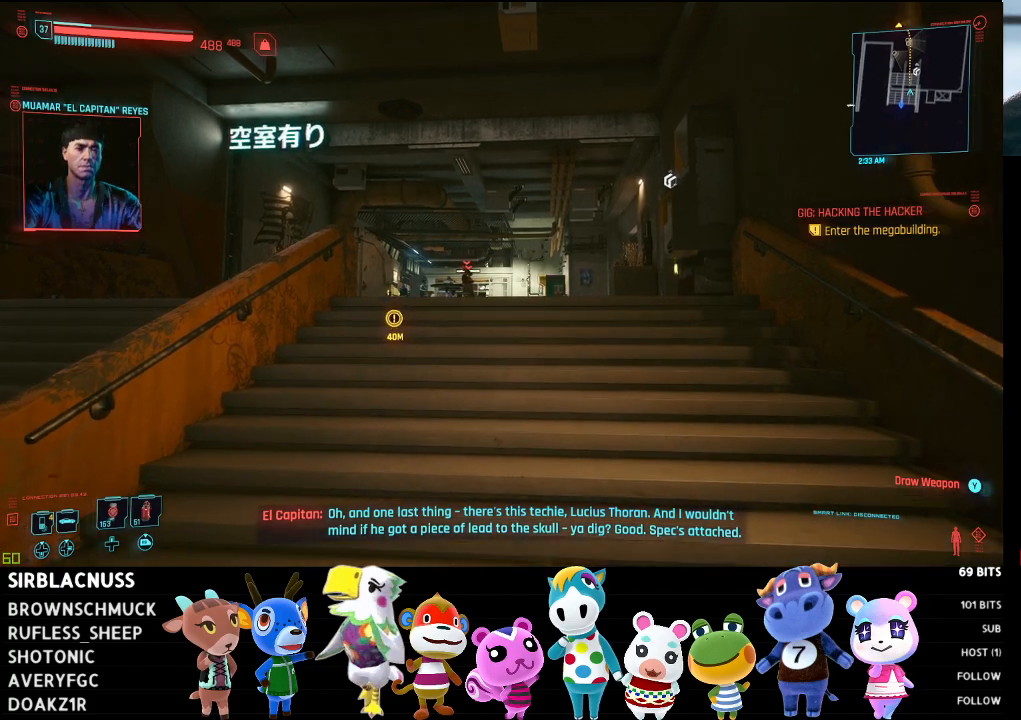
{"buttons": [], "left_stick": "up-right", "right_stick": "center", "events": [[50, "left_stick", "up-right"]]}
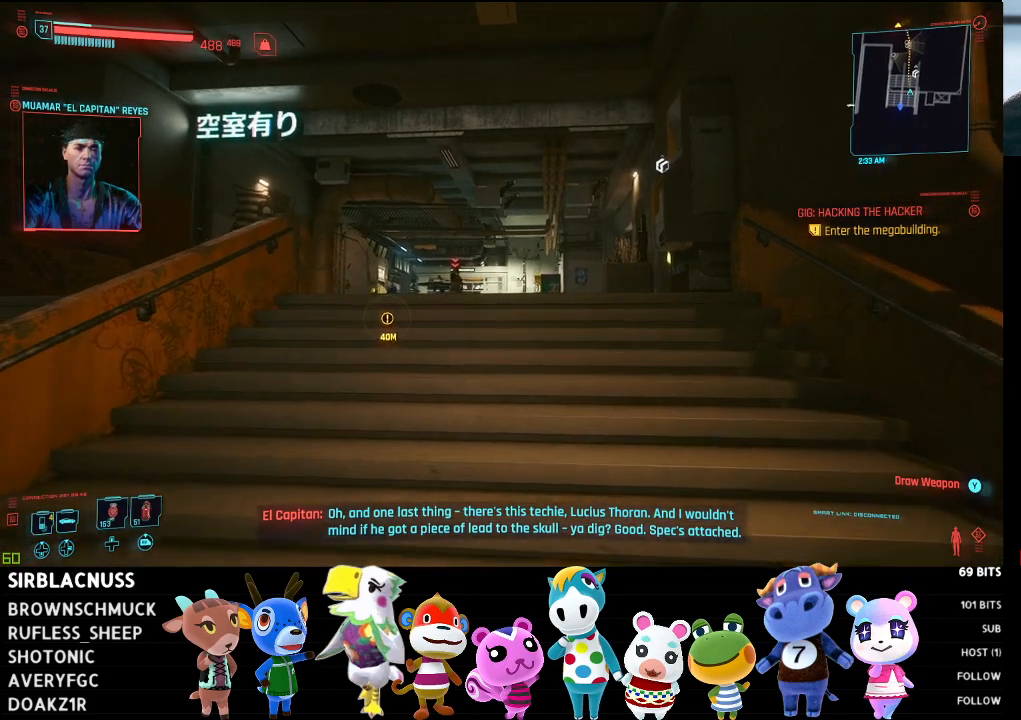
{"buttons": [], "left_stick": "up-right", "right_stick": "center", "events": []}
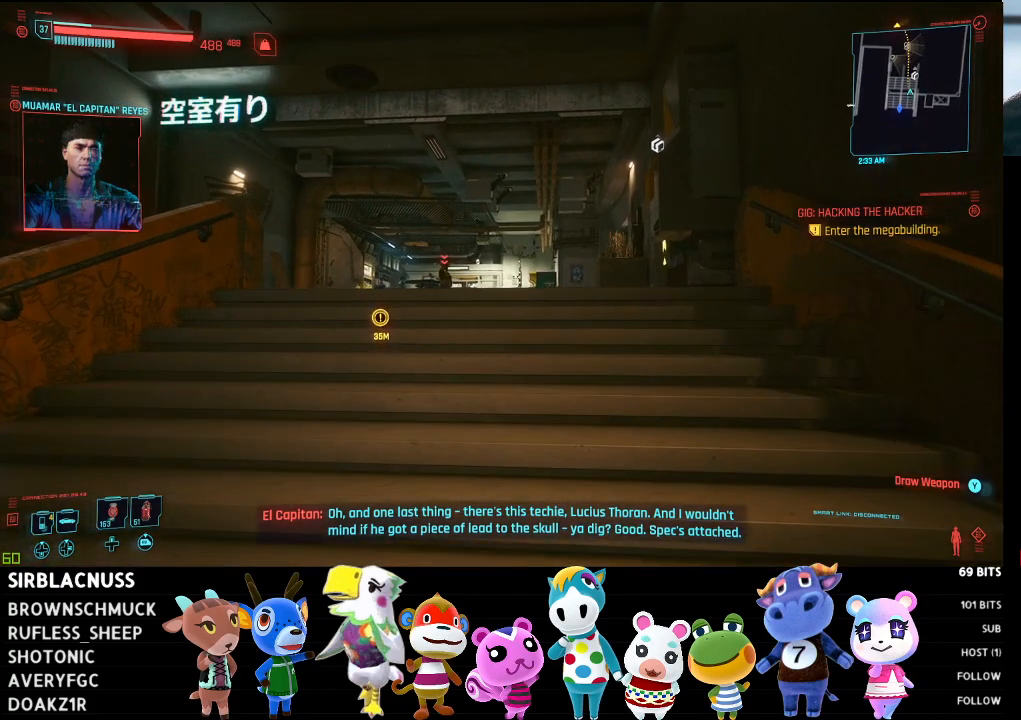
{"buttons": [], "left_stick": "up", "right_stick": "center", "events": [[117, "left_stick", "up"]]}
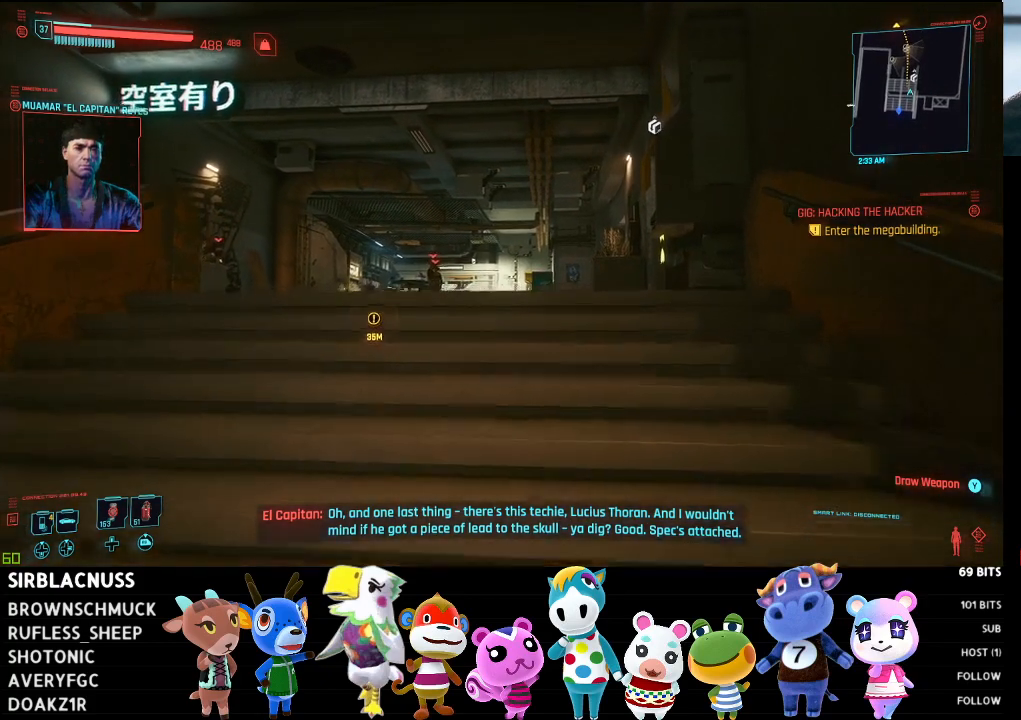
{"buttons": [], "left_stick": "up", "right_stick": "center", "events": []}
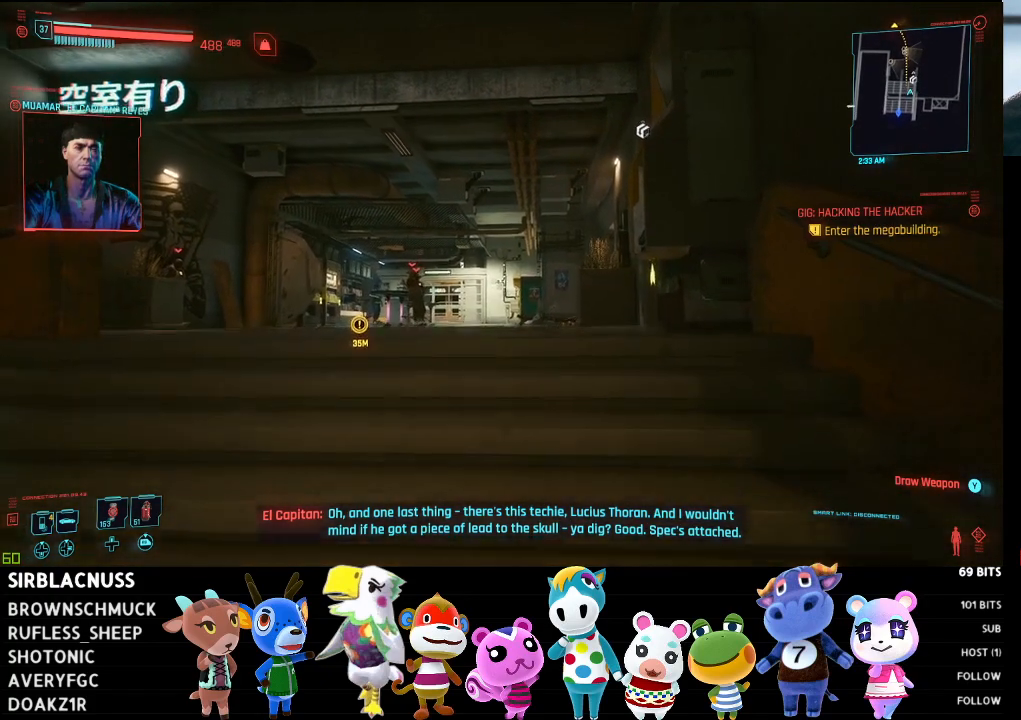
{"buttons": [], "left_stick": "up", "right_stick": "center", "events": []}
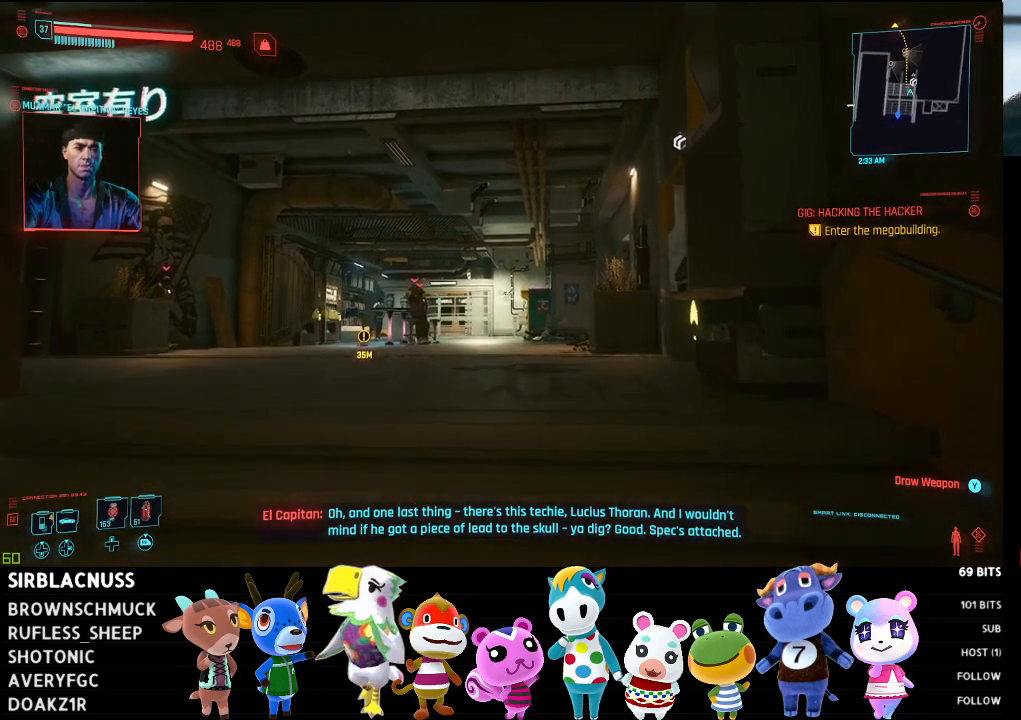
{"buttons": [], "left_stick": "up", "right_stick": "center", "events": []}
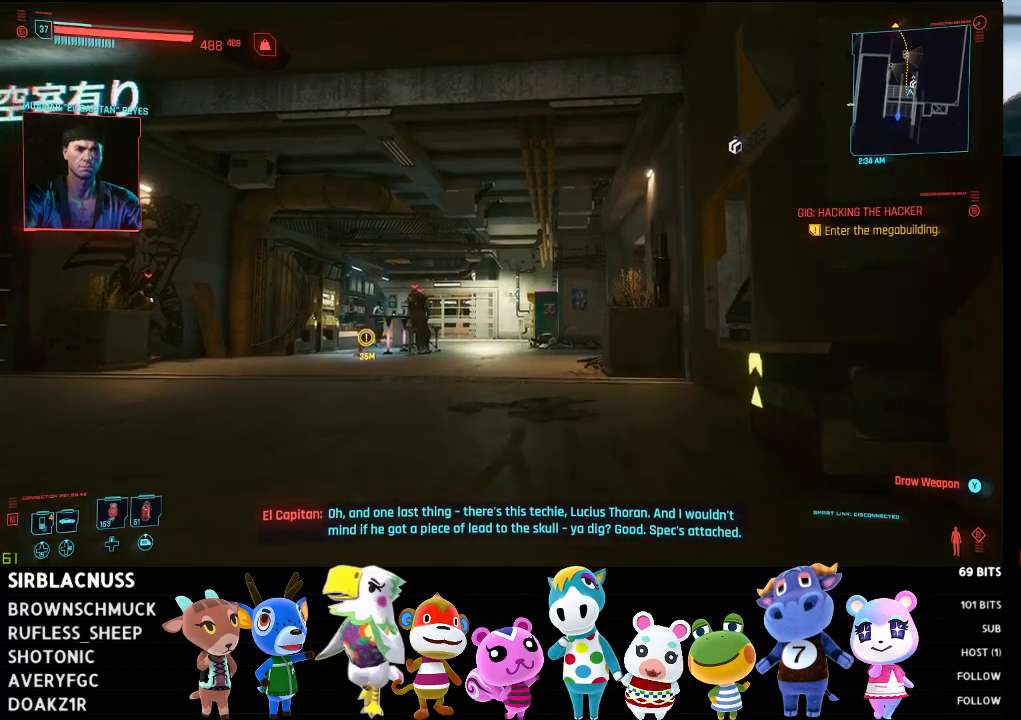
{"buttons": [], "left_stick": "up", "right_stick": "center", "events": []}
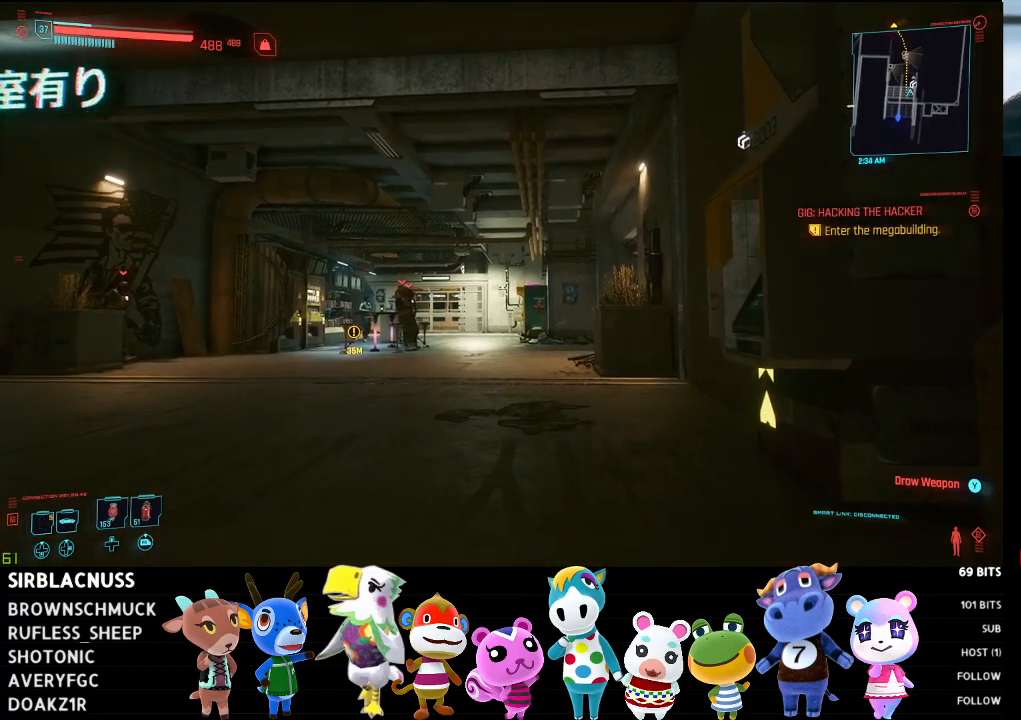
{"buttons": [], "left_stick": "center", "right_stick": "center", "events": [[67, "left_stick", "center"]]}
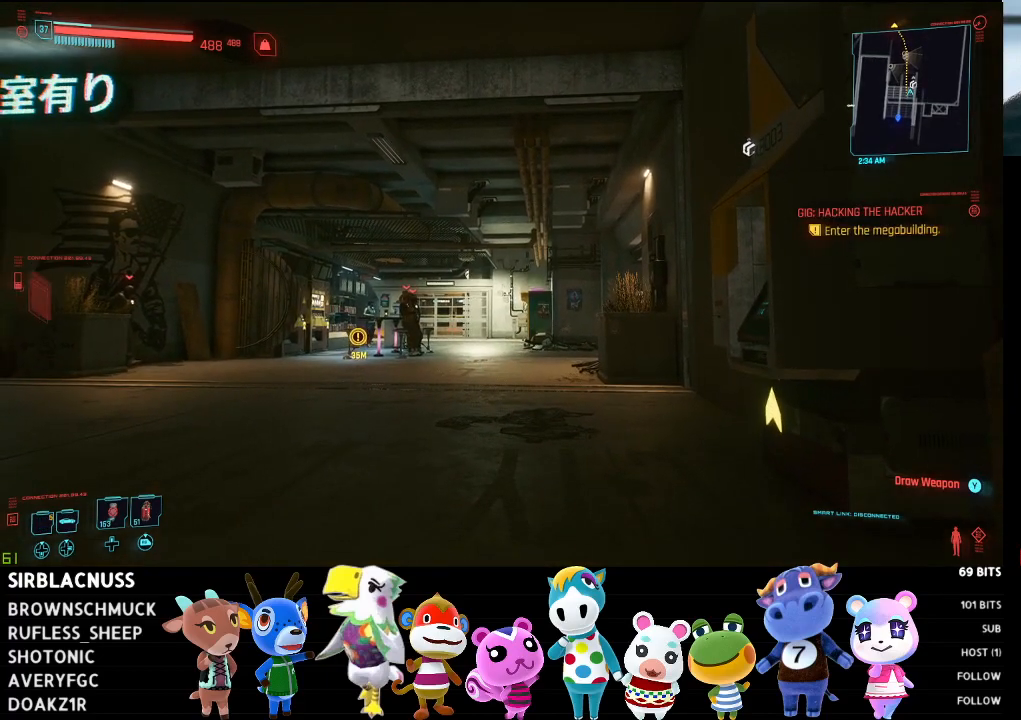
{"buttons": [], "left_stick": "up-right", "right_stick": "center", "events": [[100, "left_stick", "up-right"]]}
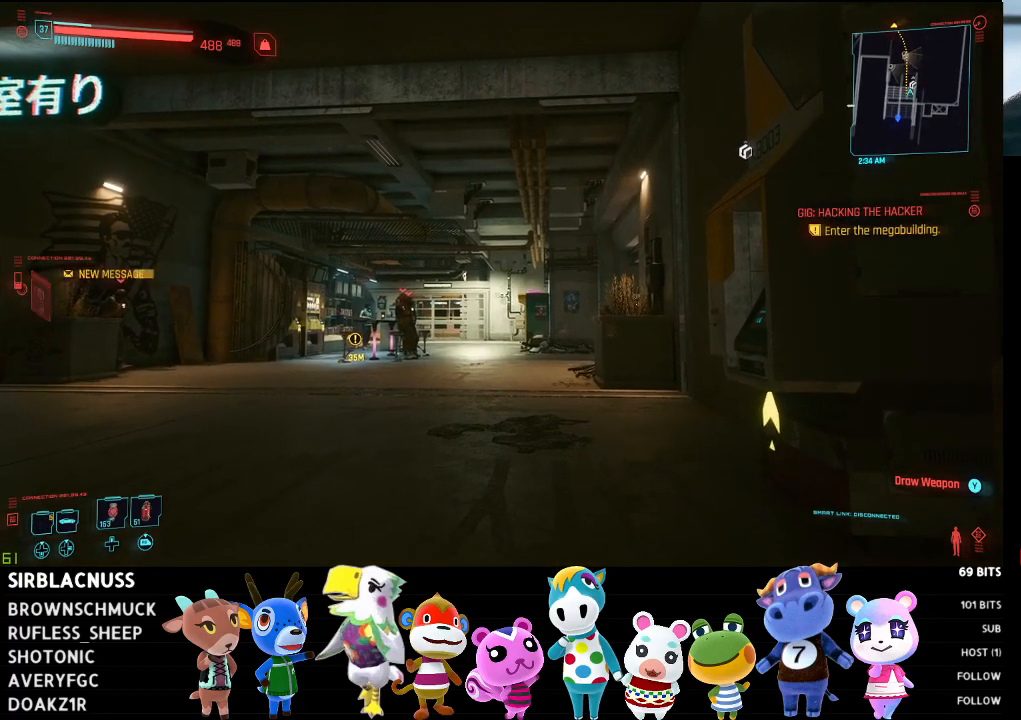
{"buttons": [], "left_stick": "up", "right_stick": "down-right", "events": [[133, "right_stick", "down-right"], [267, "left_stick", "up"]]}
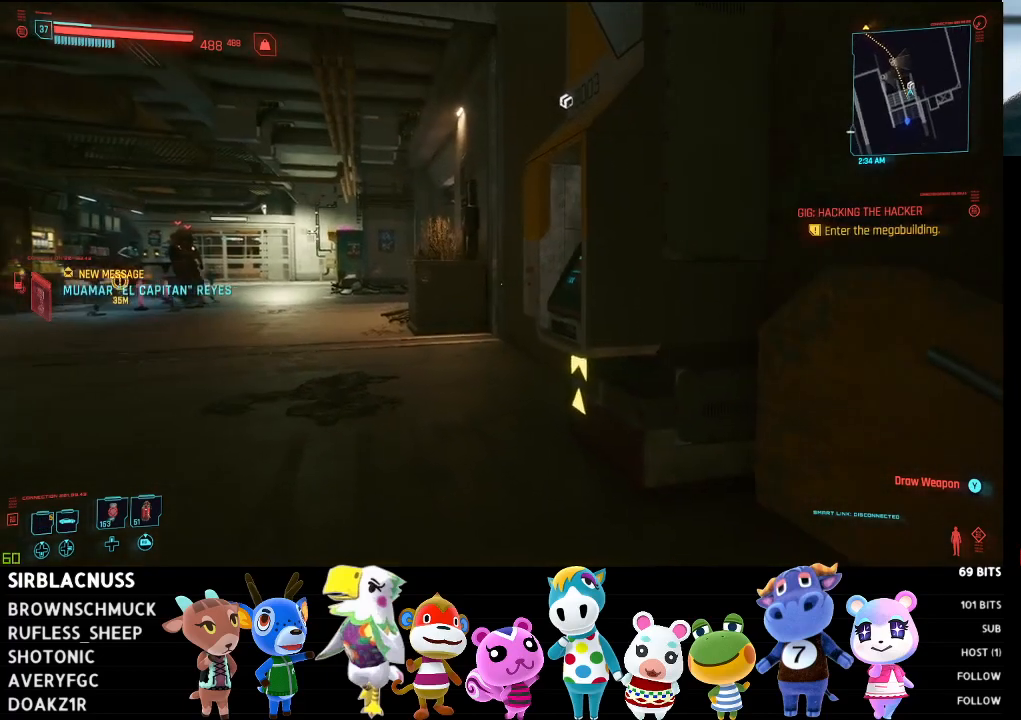
{"buttons": [], "left_stick": "up", "right_stick": "down-right", "events": []}
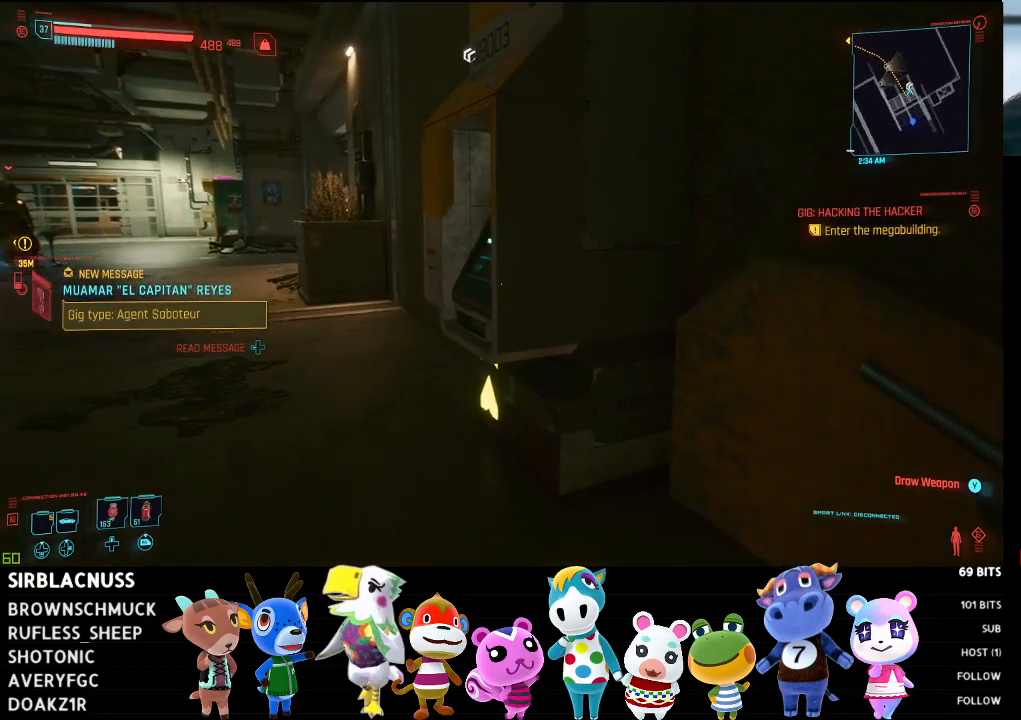
{"buttons": [], "left_stick": "center", "right_stick": "center", "events": [[117, "right_stick", "center"], [467, "left_stick", "center"]]}
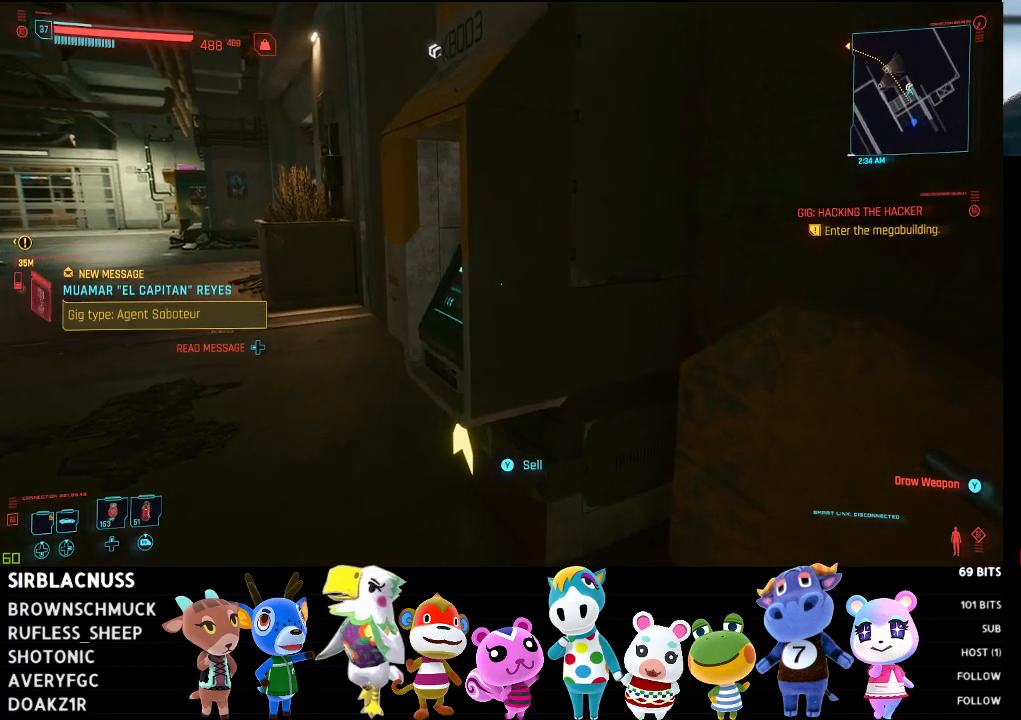
{"buttons": [], "left_stick": "center", "right_stick": "center", "events": []}
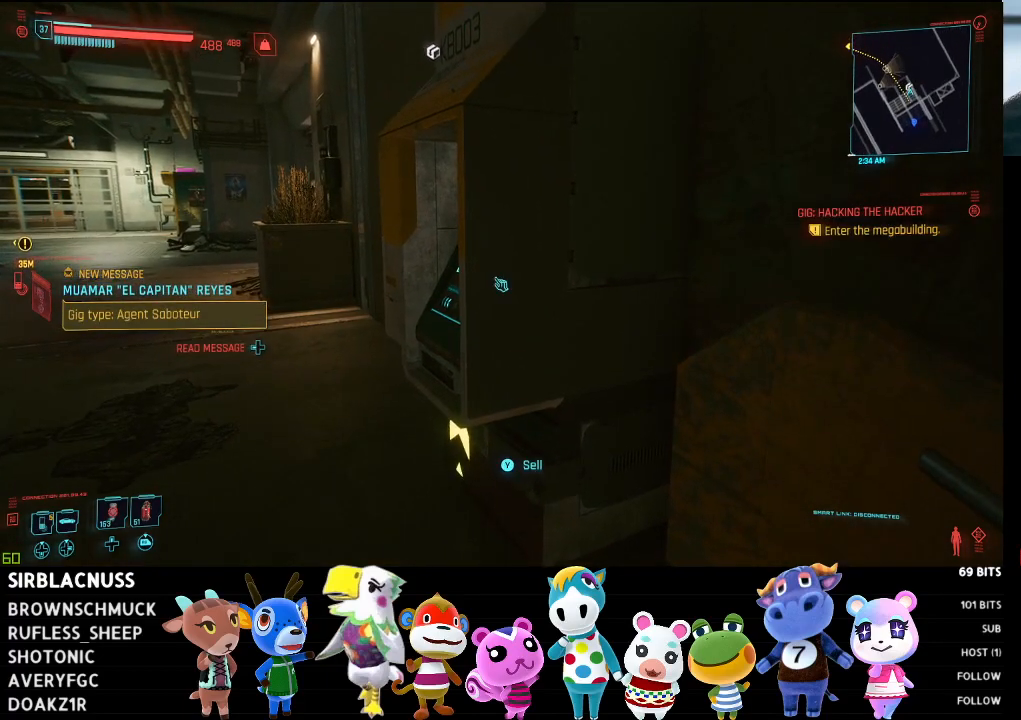
{"buttons": ["Y"], "left_stick": "center", "right_stick": "center", "events": [[483, "Y", "down"]]}
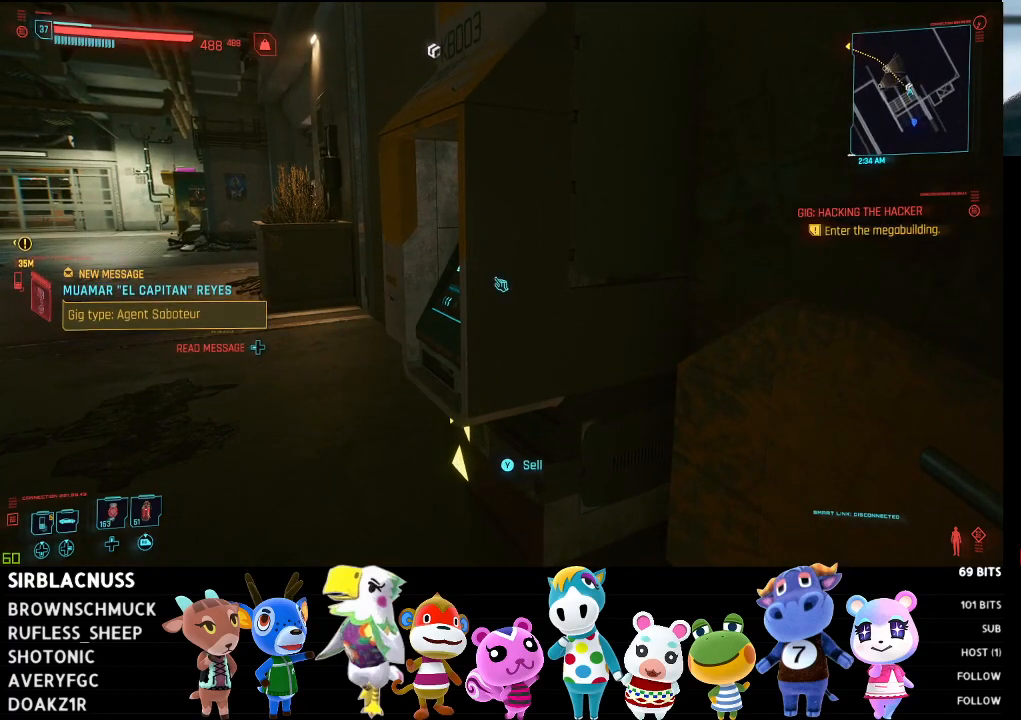
{"buttons": [], "left_stick": "center", "right_stick": "center", "events": [[67, "Y", "up"]]}
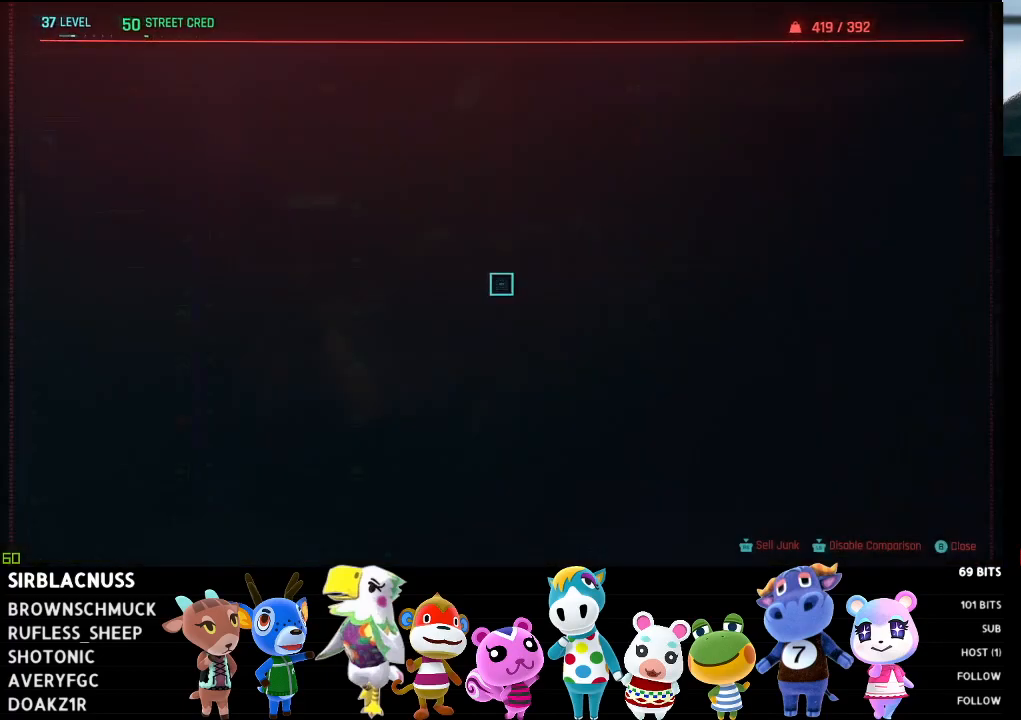
{"buttons": [], "left_stick": "center", "right_stick": "center", "events": []}
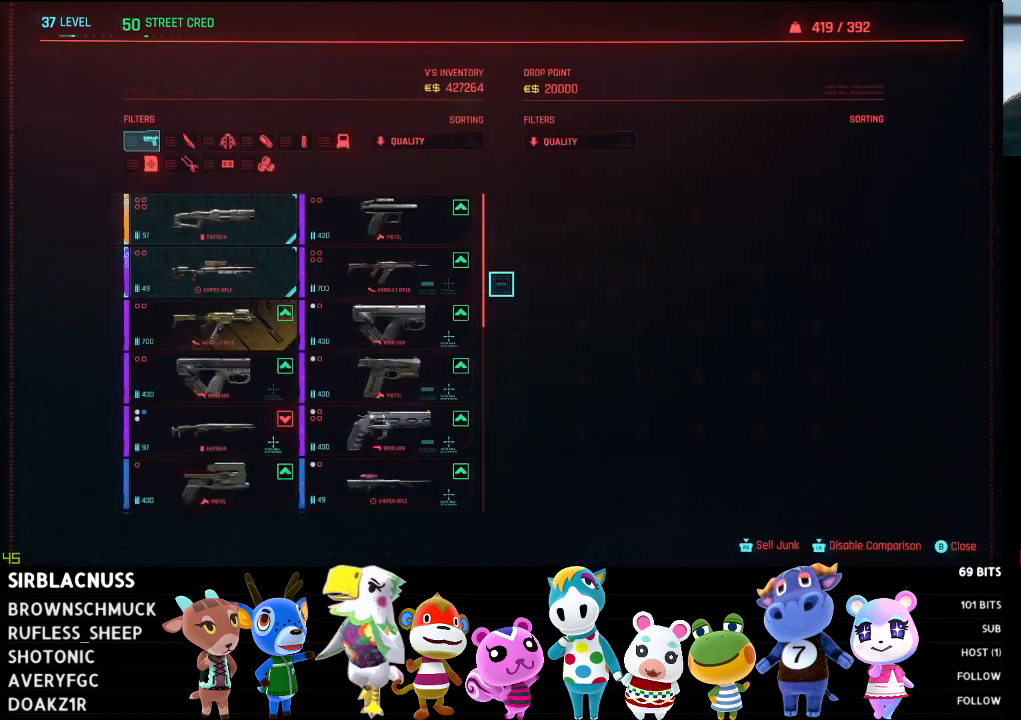
{"buttons": [], "left_stick": "up-left", "right_stick": "down", "events": [[167, "left_stick", "left"], [233, "left_stick", "up-left"], [367, "right_stick", "down"]]}
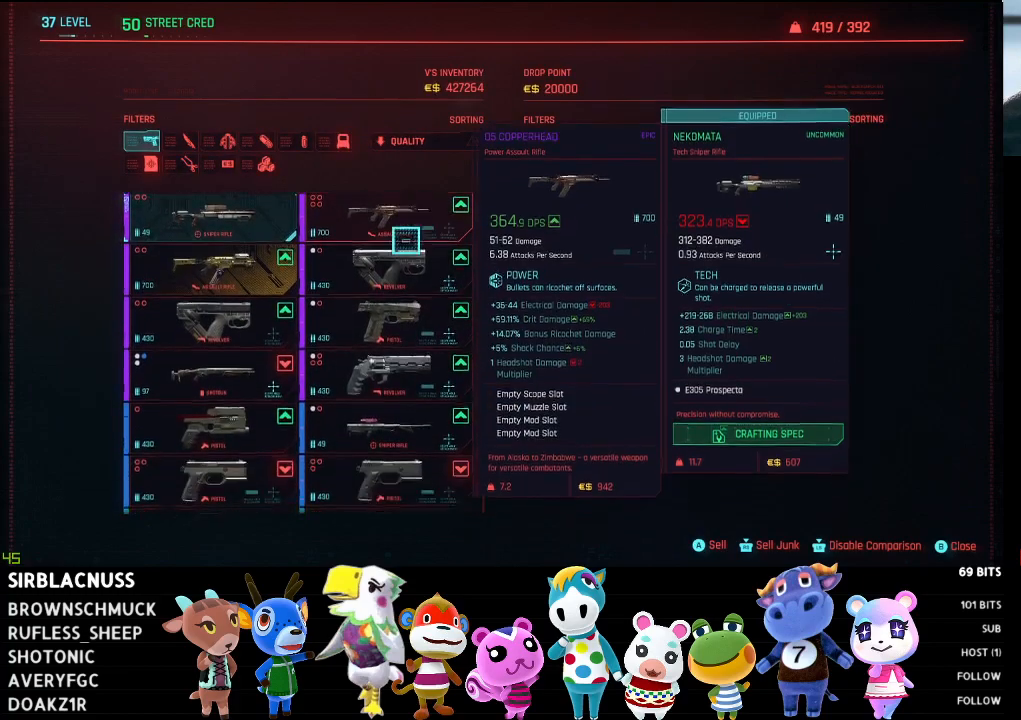
{"buttons": [], "left_stick": "down", "right_stick": "down", "events": [[33, "left_stick", "center"], [350, "left_stick", "down"]]}
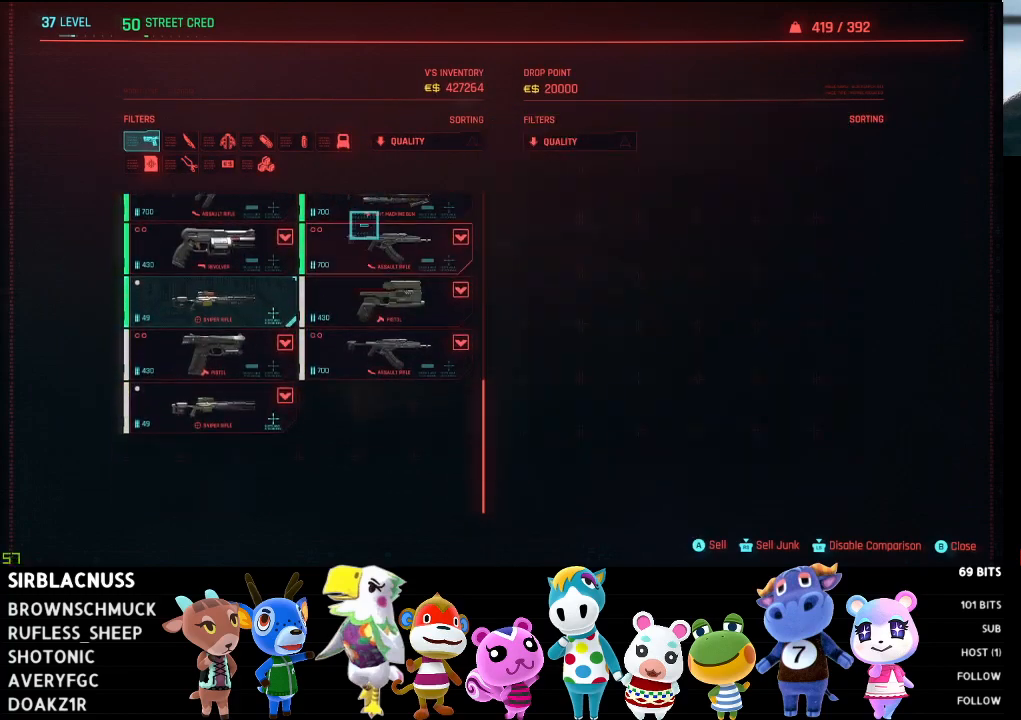
{"buttons": [], "left_stick": "down", "right_stick": "center", "events": [[117, "right_stick", "center"]]}
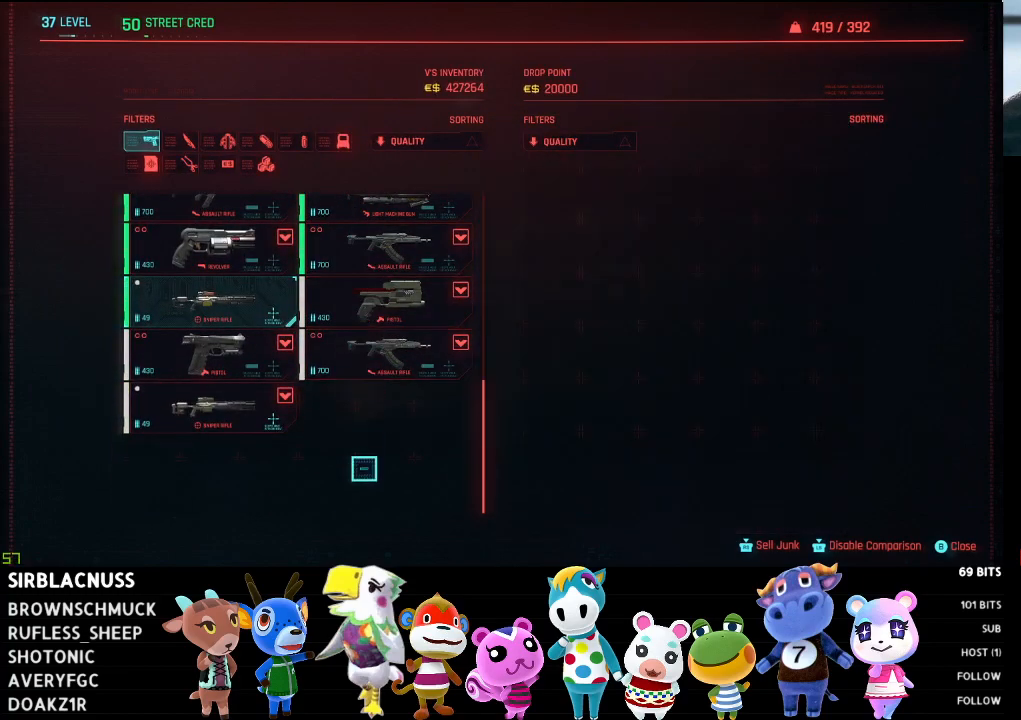
{"buttons": [], "left_stick": "center", "right_stick": "center", "events": [[67, "left_stick", "up-left"], [300, "left_stick", "center"]]}
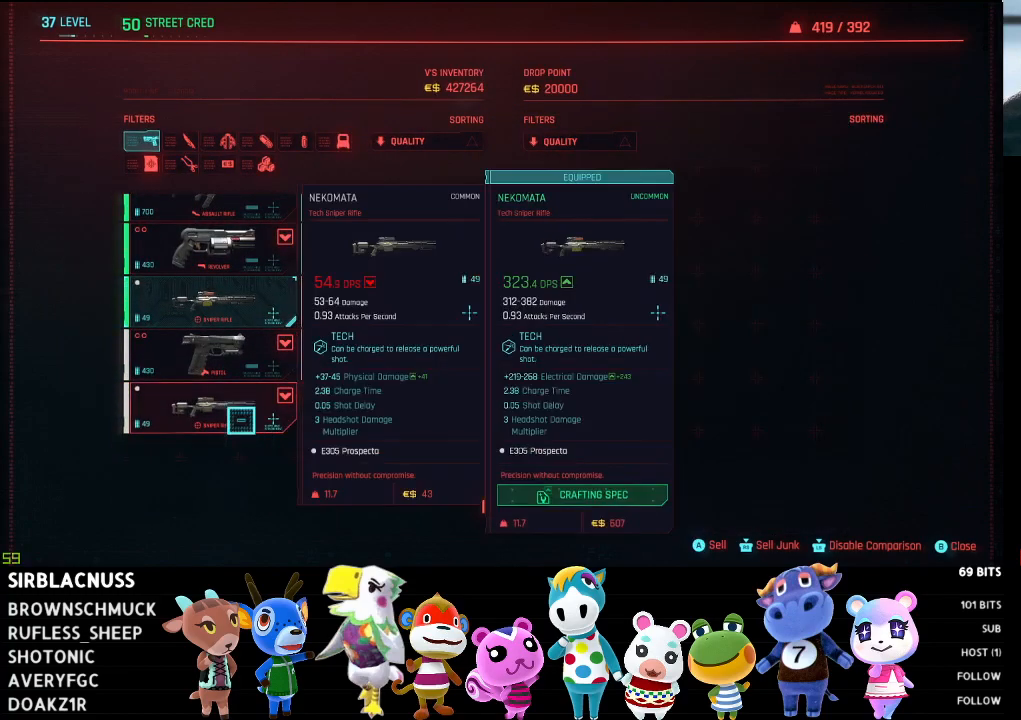
{"buttons": [], "left_stick": "right", "right_stick": "center", "events": [[317, "left_stick", "right"]]}
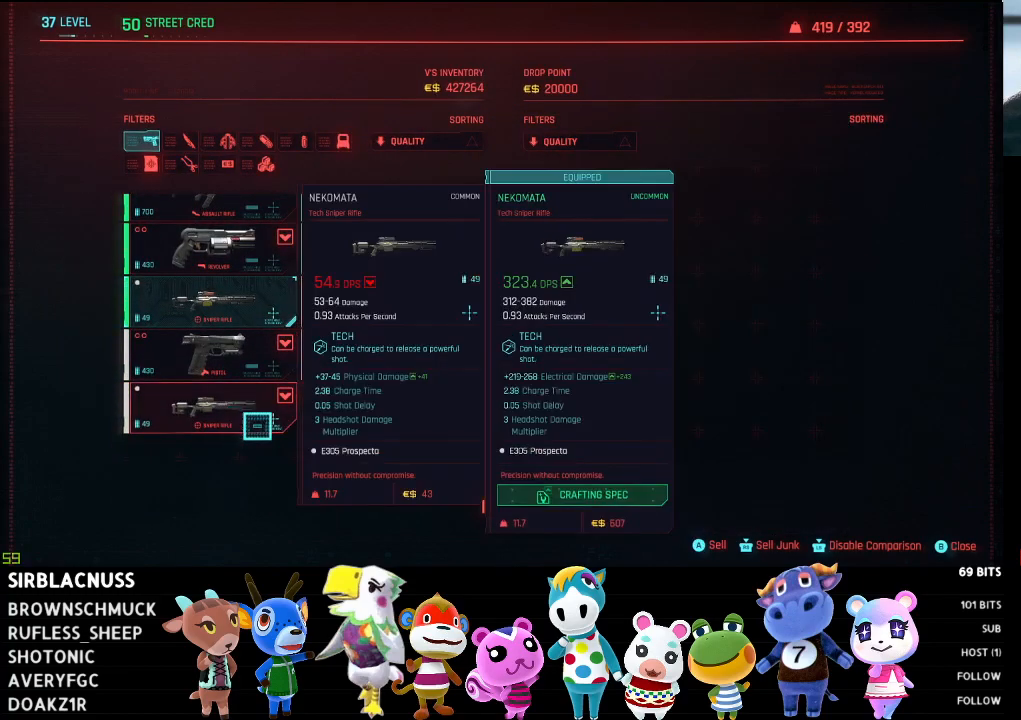
{"buttons": [], "left_stick": "center", "right_stick": "center", "events": [[133, "left_stick", "up-right"], [417, "left_stick", "center"]]}
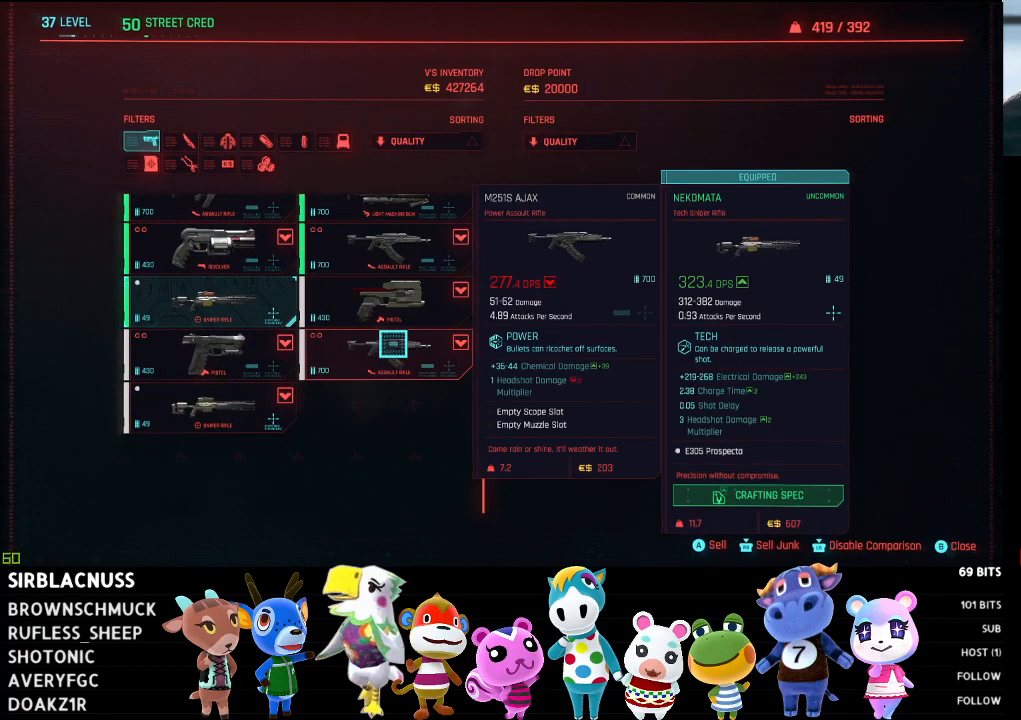
{"buttons": [], "left_stick": "center", "right_stick": "center", "events": [[150, "left_stick", "down"], [217, "left_stick", "down-left"], [350, "left_stick", "center"]]}
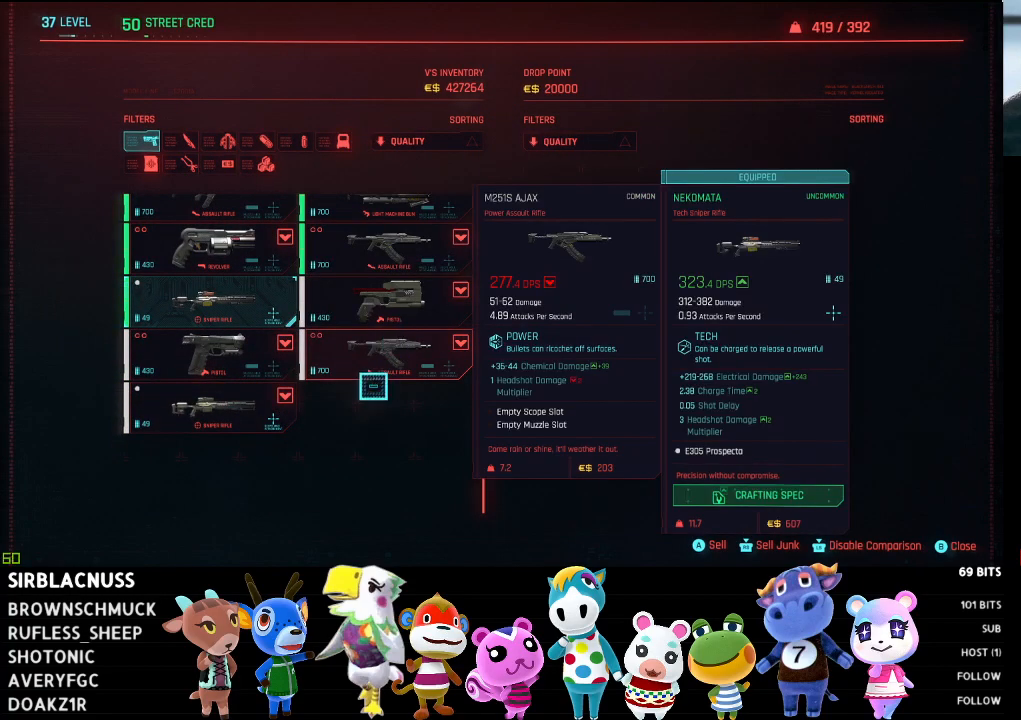
{"buttons": [], "left_stick": "center", "right_stick": "center", "events": [[100, "left_stick", "up"], [217, "left_stick", "center"], [433, "A", "down"], [483, "A", "up"]]}
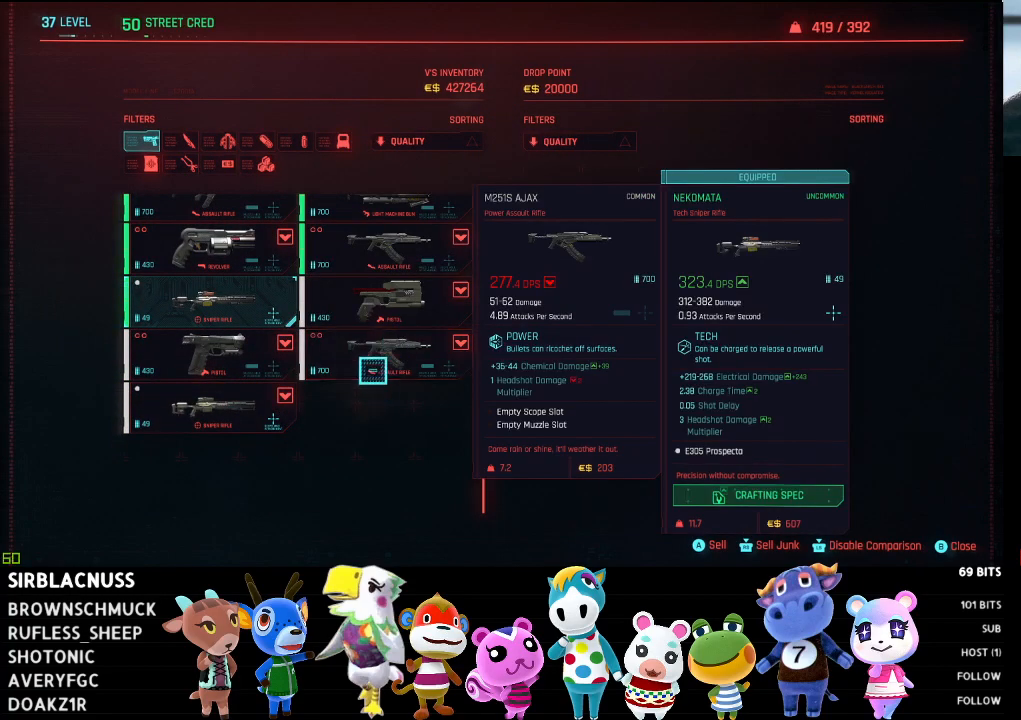
{"buttons": [], "left_stick": "center", "right_stick": "center", "events": [[50, "left_stick", "left"], [317, "left_stick", "center"]]}
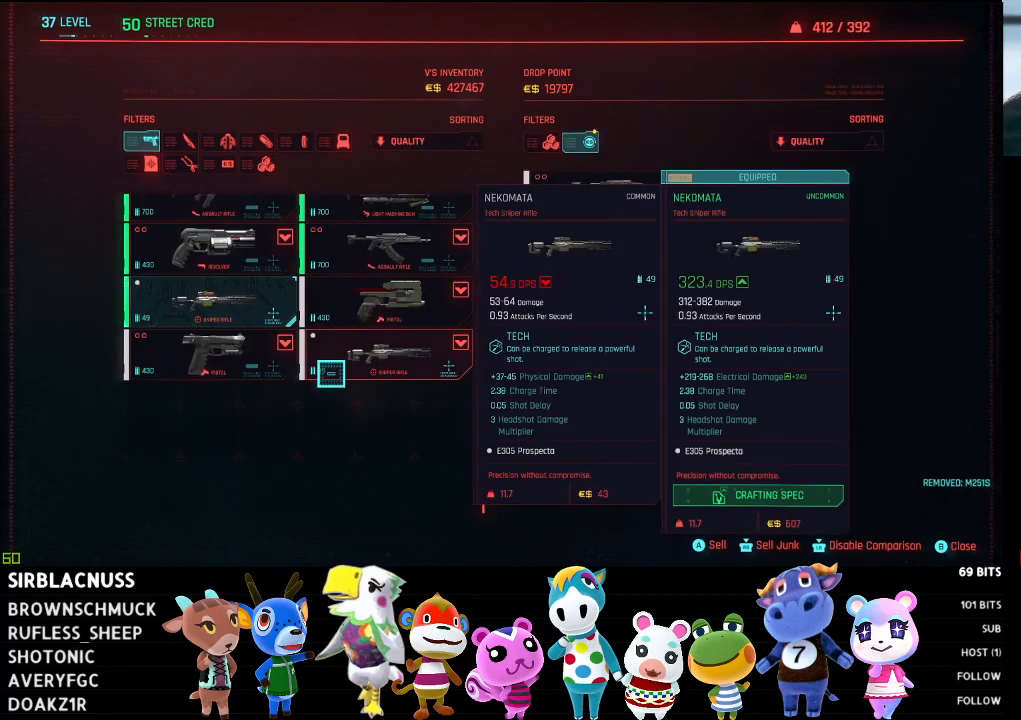
{"buttons": [], "left_stick": "center", "right_stick": "center", "events": [[17, "left_stick", "down-left"], [200, "left_stick", "left"], [400, "left_stick", "center"]]}
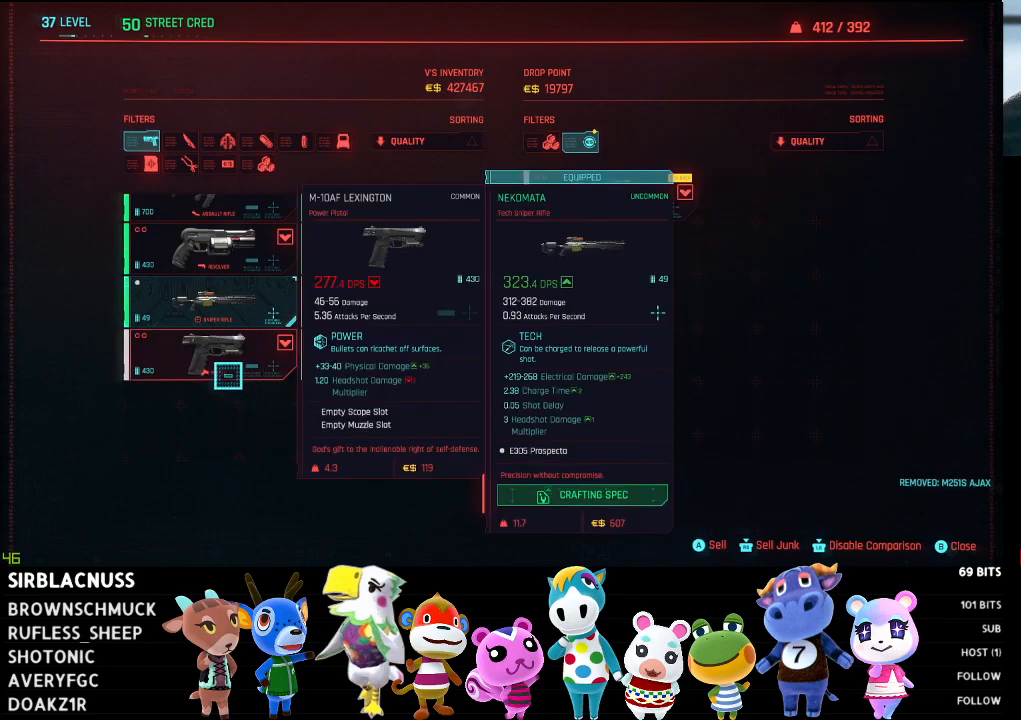
{"buttons": [], "left_stick": "center", "right_stick": "center", "events": []}
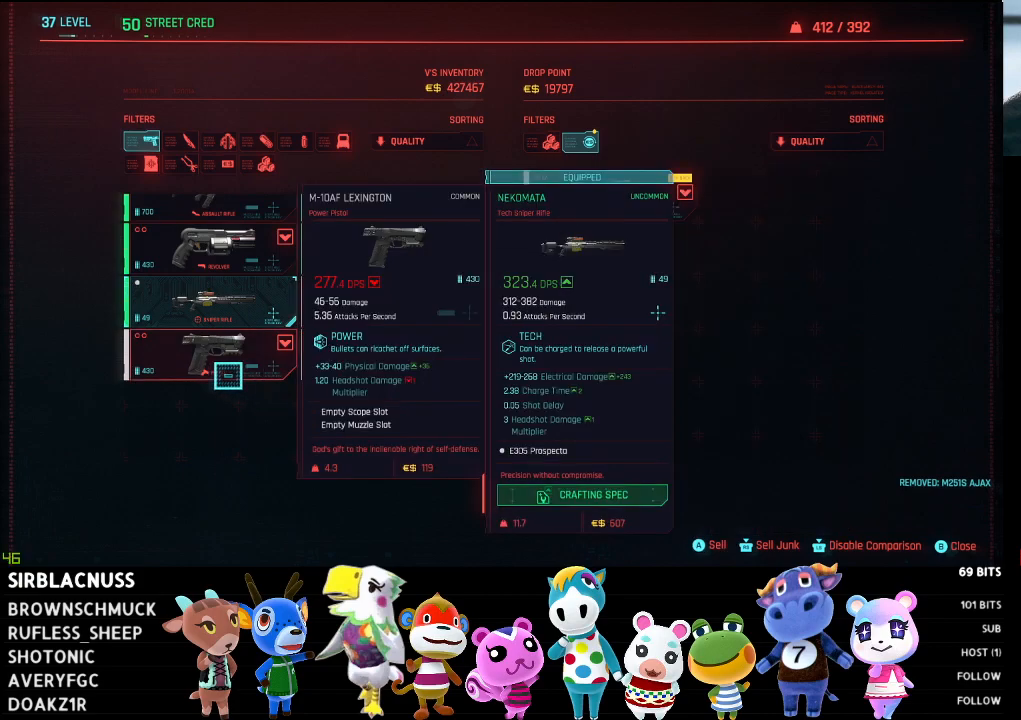
{"buttons": [], "left_stick": "center", "right_stick": "center", "events": []}
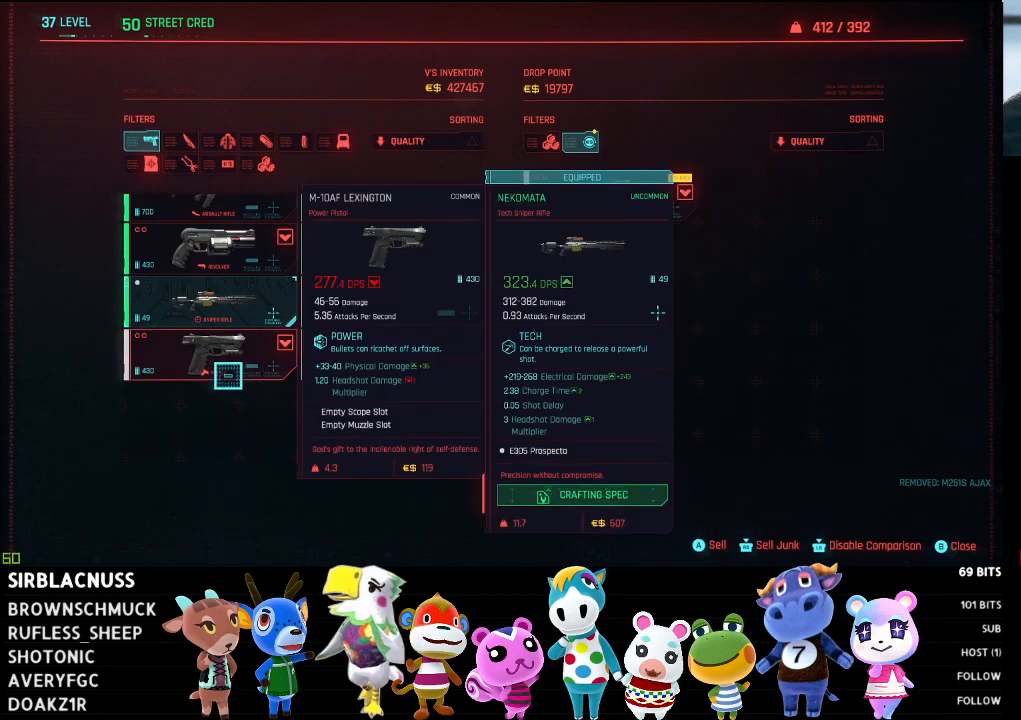
{"buttons": [], "left_stick": "center", "right_stick": "center", "events": []}
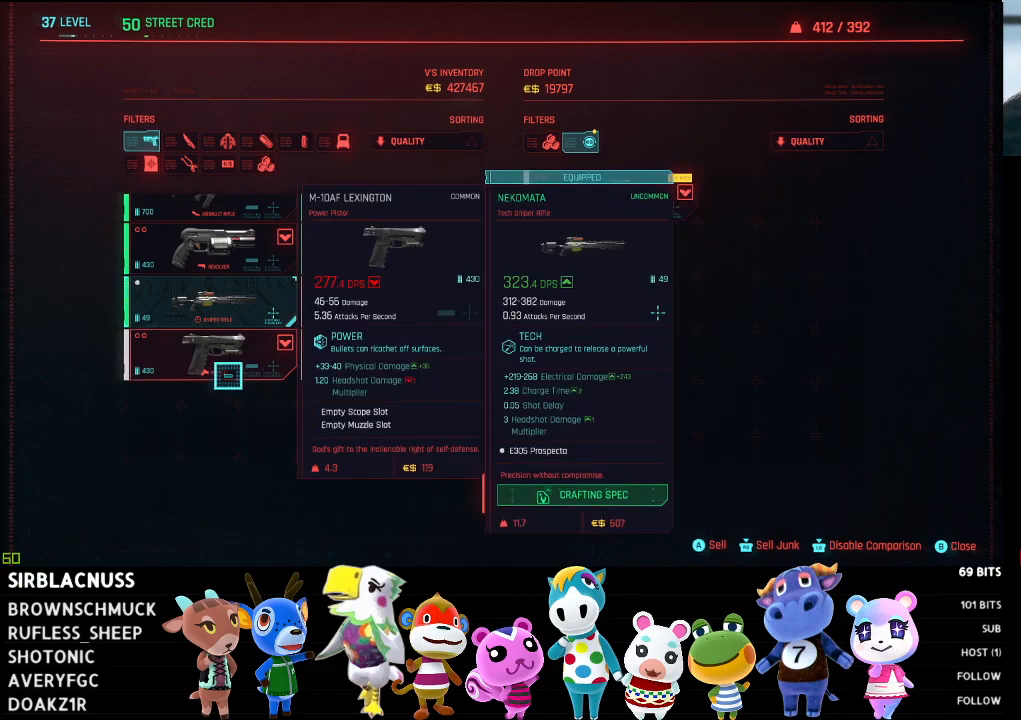
{"buttons": [], "left_stick": "right", "right_stick": "center", "events": [[117, "A", "down"], [200, "A", "up"], [483, "left_stick", "right"]]}